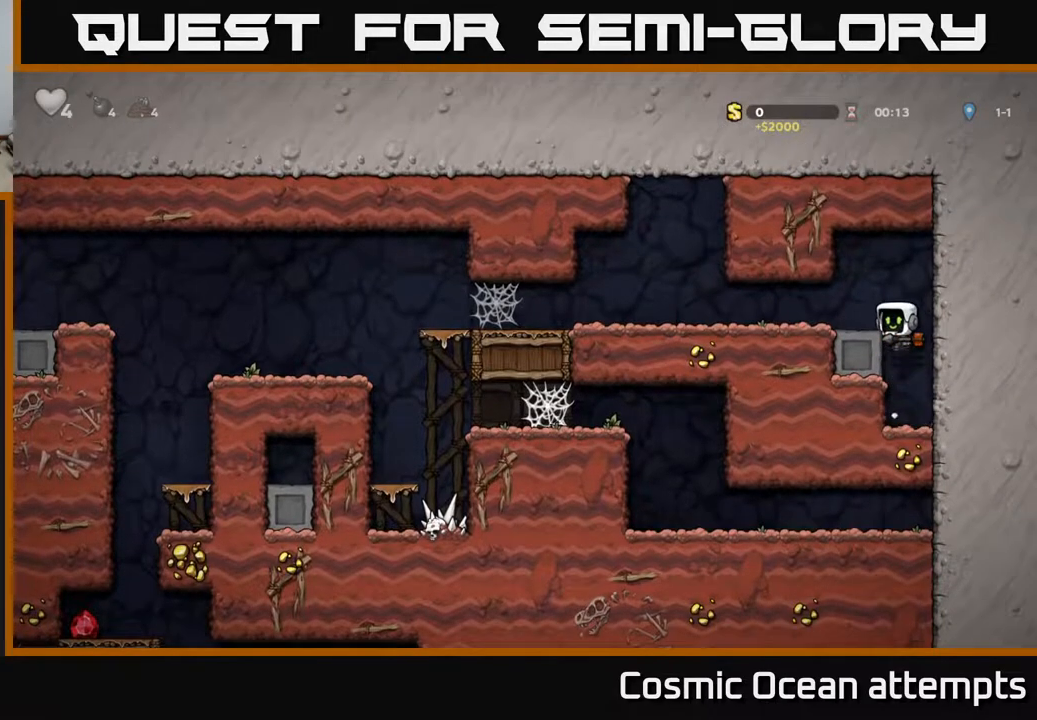
Gameplay with a controller (Xbox layout); each line is a JSON object with the inputs held at the frame after it. "events" lists button and stick changes between this image and that frame as [ms after this image, input, new state], when the widget could be followed in between.
{"buttons": ["DPAD_LEFT"], "left_stick": "center", "right_stick": "center", "events": [[67, "A", "up"]]}
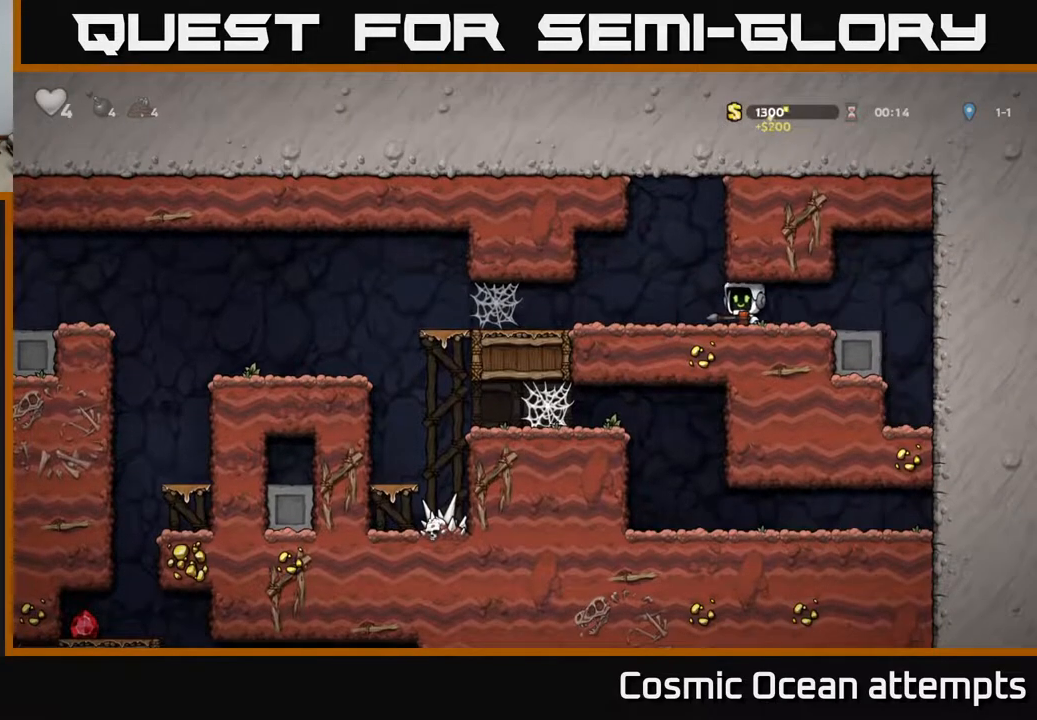
{"buttons": ["A", "DPAD_LEFT"], "left_stick": "center", "right_stick": "center", "events": [[483, "A", "down"]]}
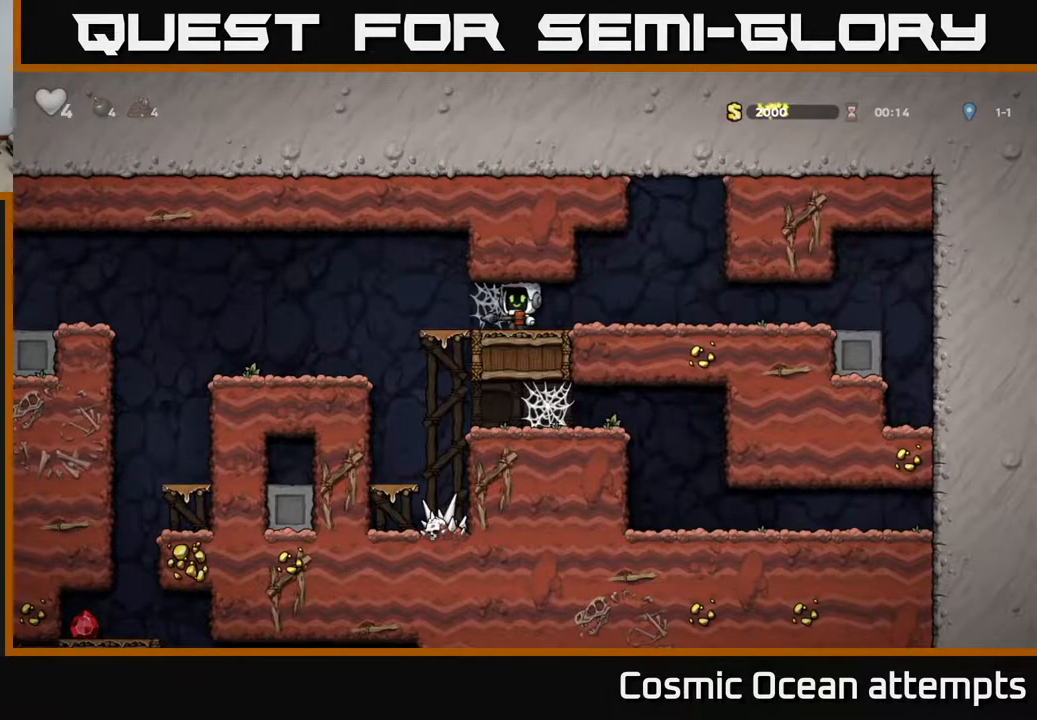
{"buttons": ["DPAD_LEFT"], "left_stick": "center", "right_stick": "center", "events": [[50, "A", "up"], [117, "A", "down"], [167, "A", "up"], [267, "A", "down"], [317, "A", "up"]]}
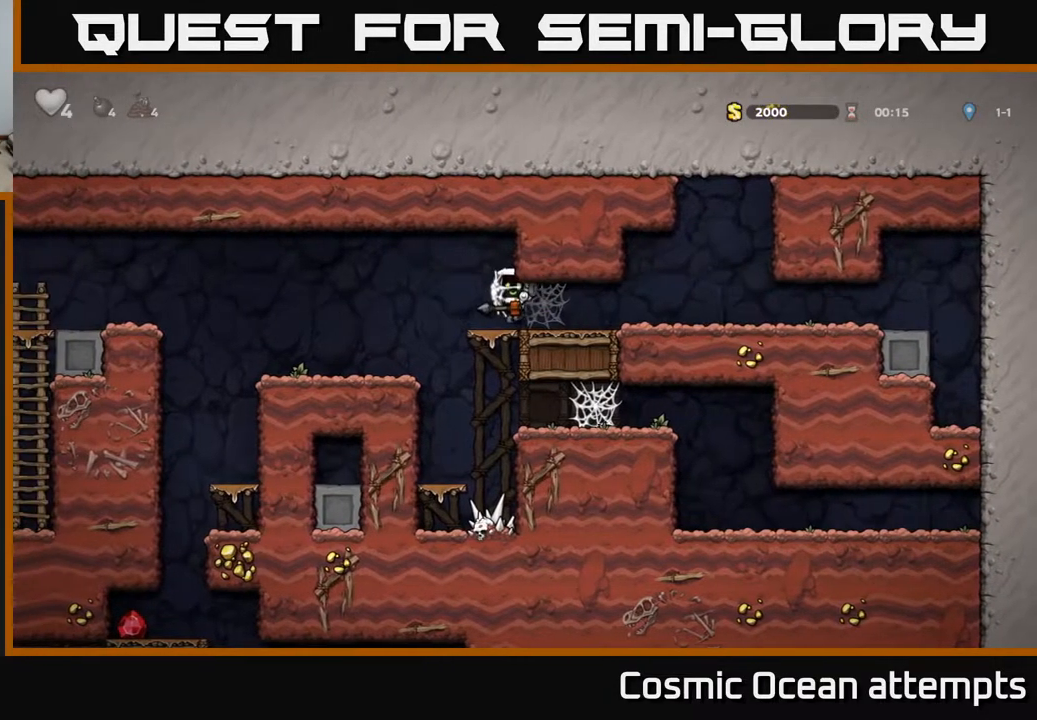
{"buttons": ["DPAD_LEFT"], "left_stick": "center", "right_stick": "center", "events": []}
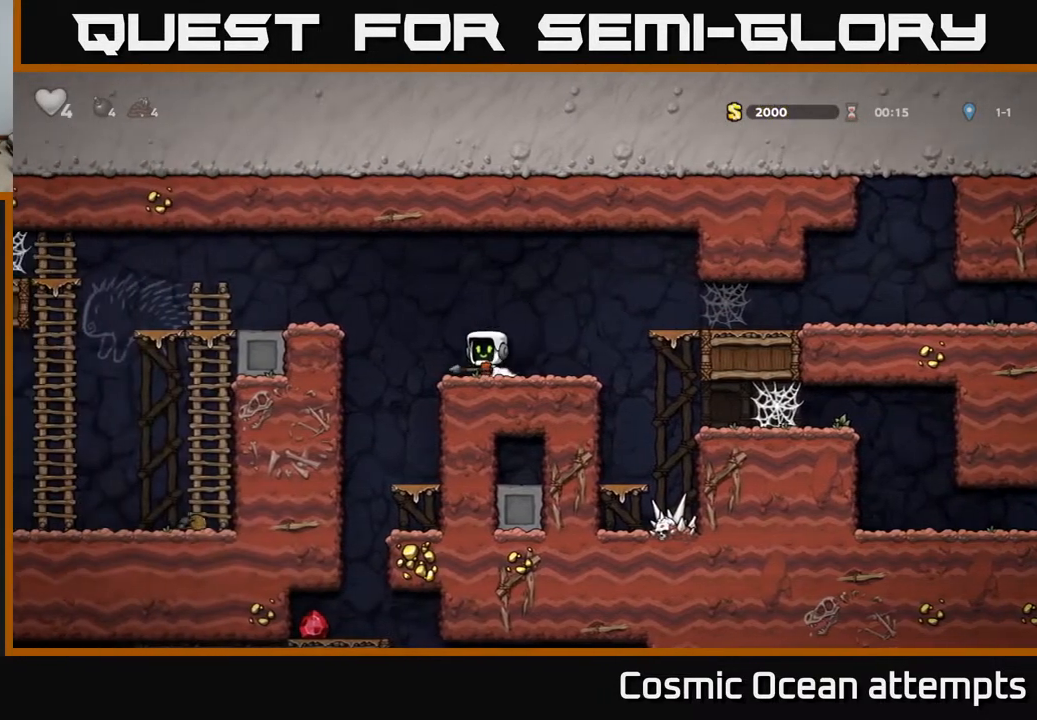
{"buttons": [], "left_stick": "center", "right_stick": "center", "events": [[100, "DPAD_LEFT", "up"], [333, "DPAD_RIGHT", "down"], [450, "DPAD_RIGHT", "up"]]}
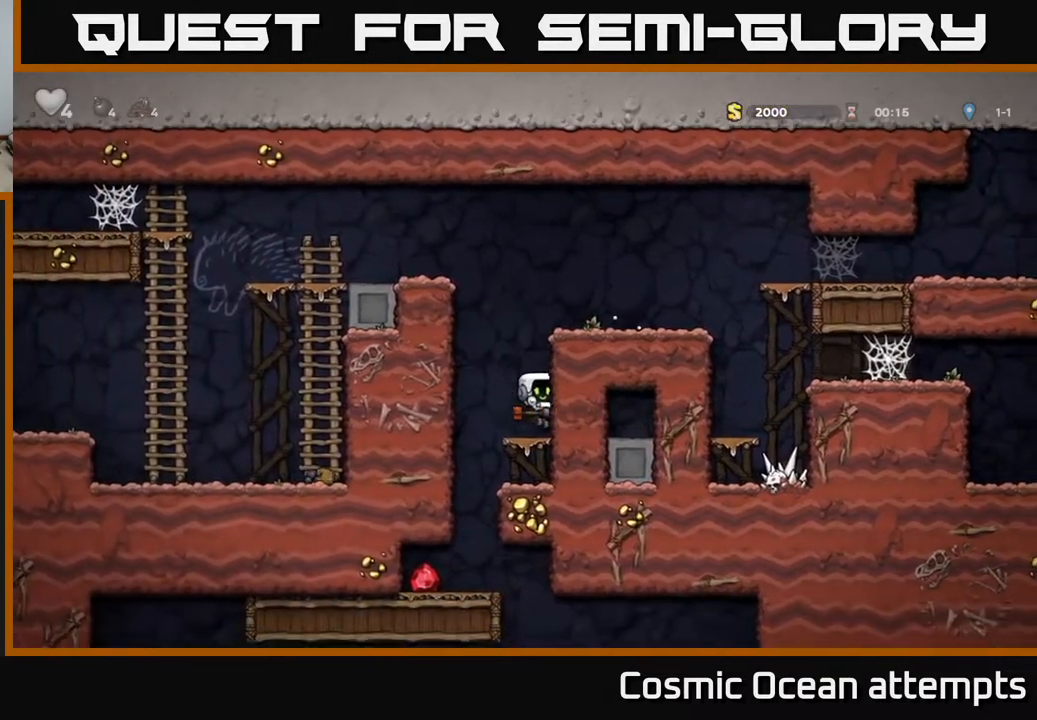
{"buttons": [], "left_stick": "center", "right_stick": "center", "events": [[133, "DPAD_LEFT", "down"], [333, "DPAD_LEFT", "up"]]}
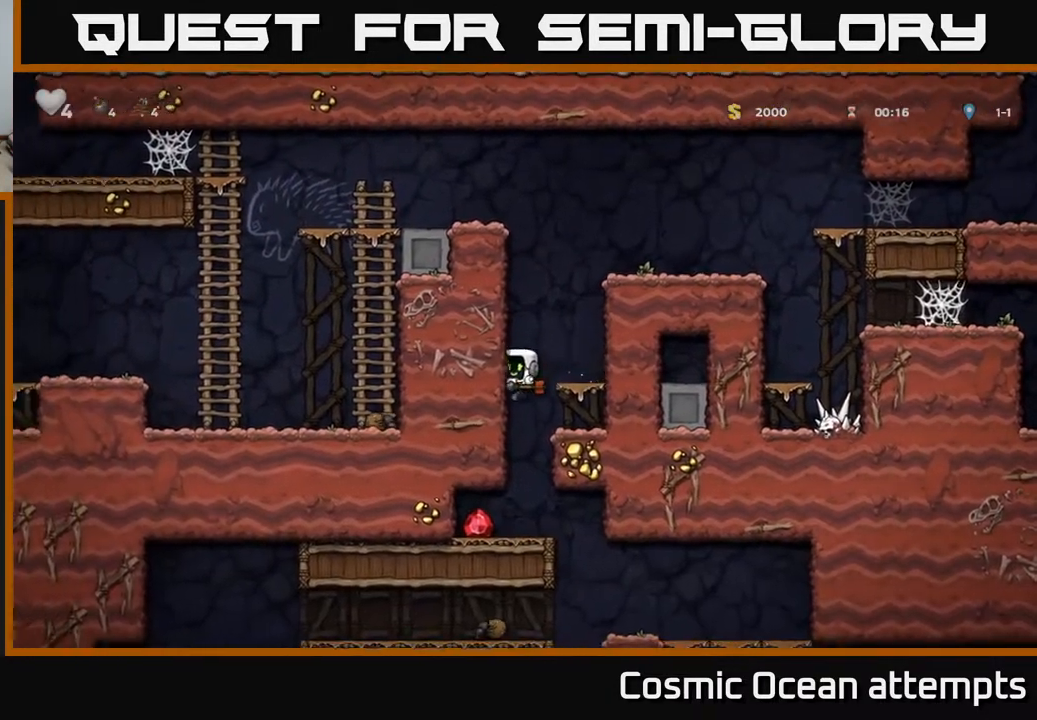
{"buttons": ["DPAD_RIGHT"], "left_stick": "center", "right_stick": "center", "events": [[133, "DPAD_LEFT", "down"], [350, "DPAD_LEFT", "up"], [400, "DPAD_RIGHT", "down"]]}
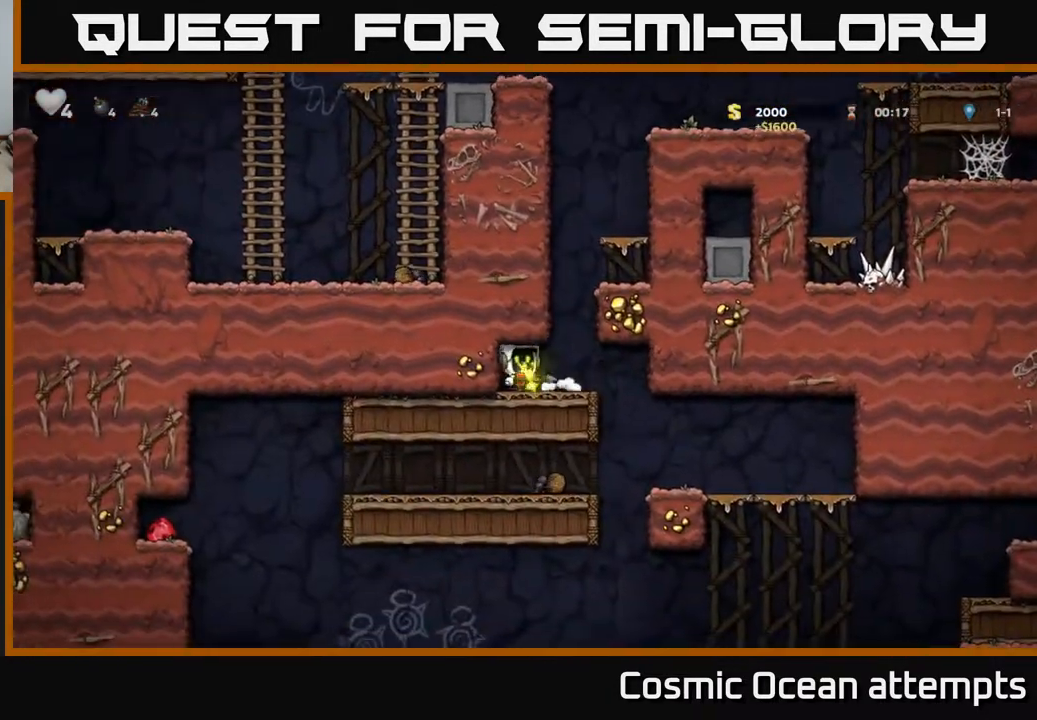
{"buttons": ["DPAD_RIGHT"], "left_stick": "center", "right_stick": "center", "events": []}
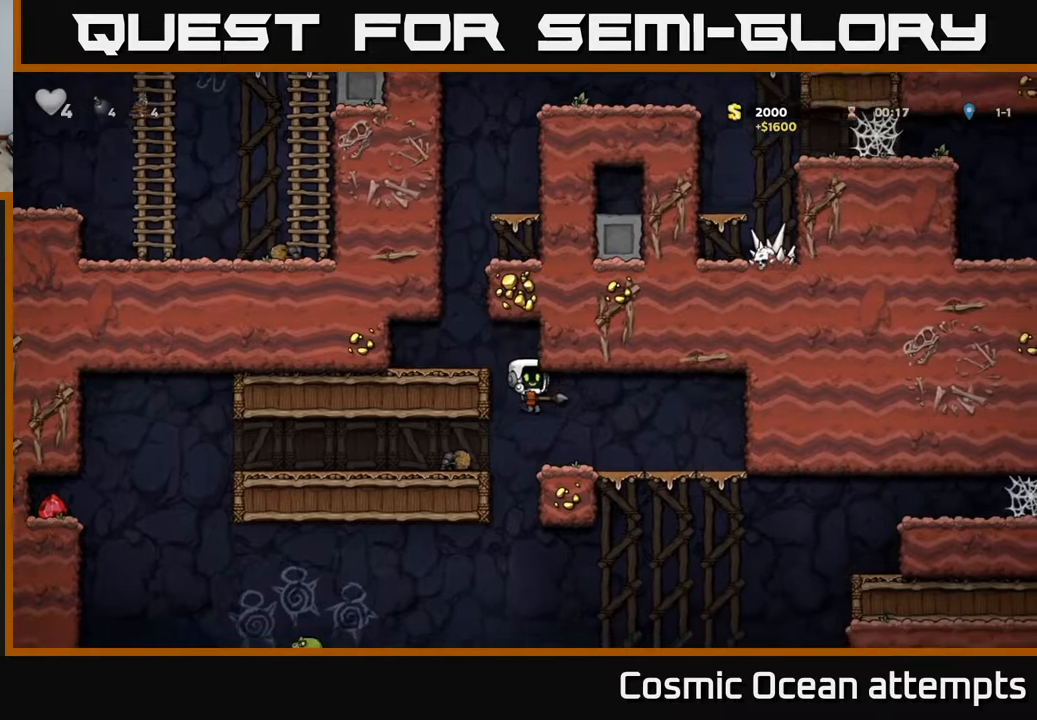
{"buttons": ["DPAD_LEFT"], "left_stick": "center", "right_stick": "center", "events": [[83, "DPAD_RIGHT", "up"], [133, "DPAD_LEFT", "down"]]}
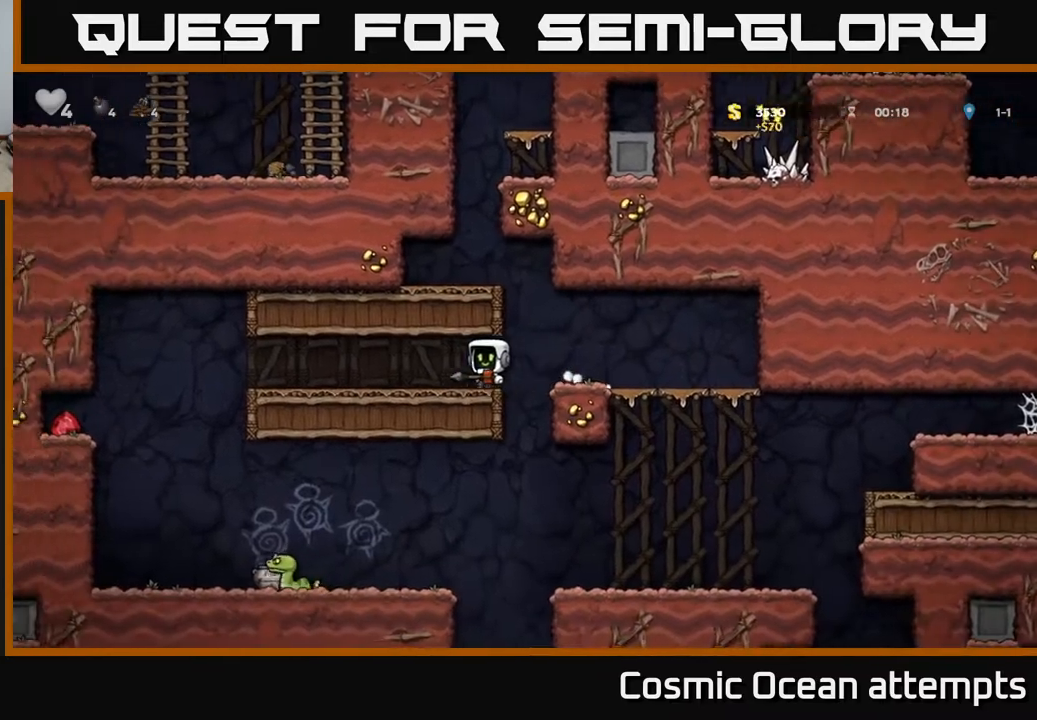
{"buttons": ["A", "DPAD_LEFT"], "left_stick": "center", "right_stick": "center", "events": [[500, "A", "down"]]}
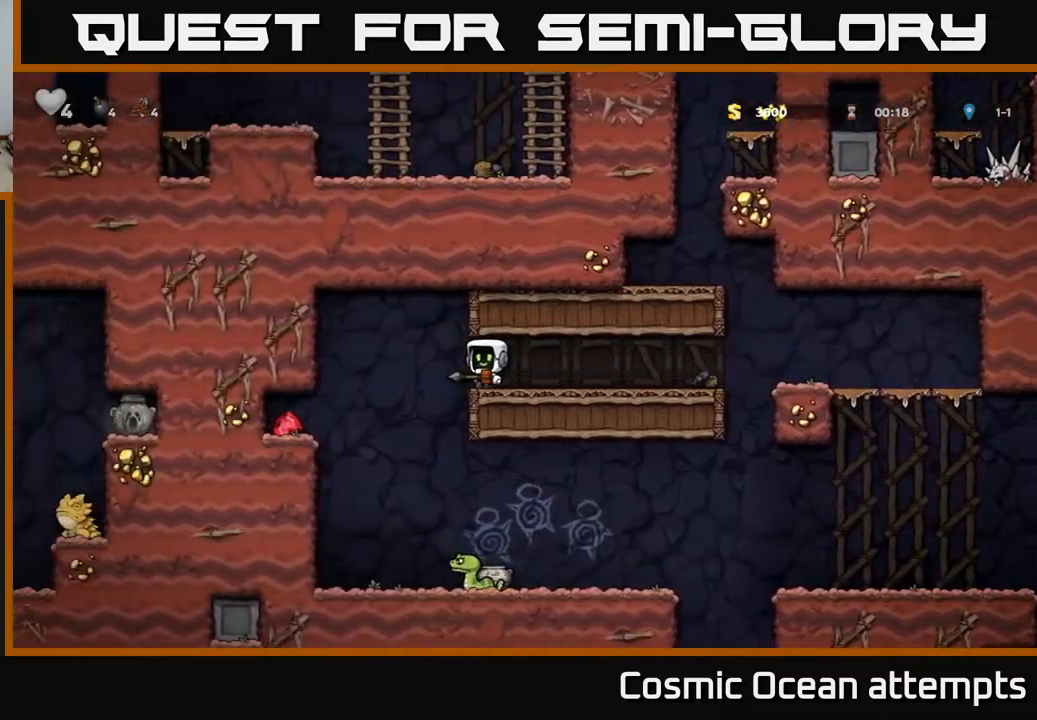
{"buttons": ["DPAD_LEFT"], "left_stick": "center", "right_stick": "center", "events": [[83, "A", "up"]]}
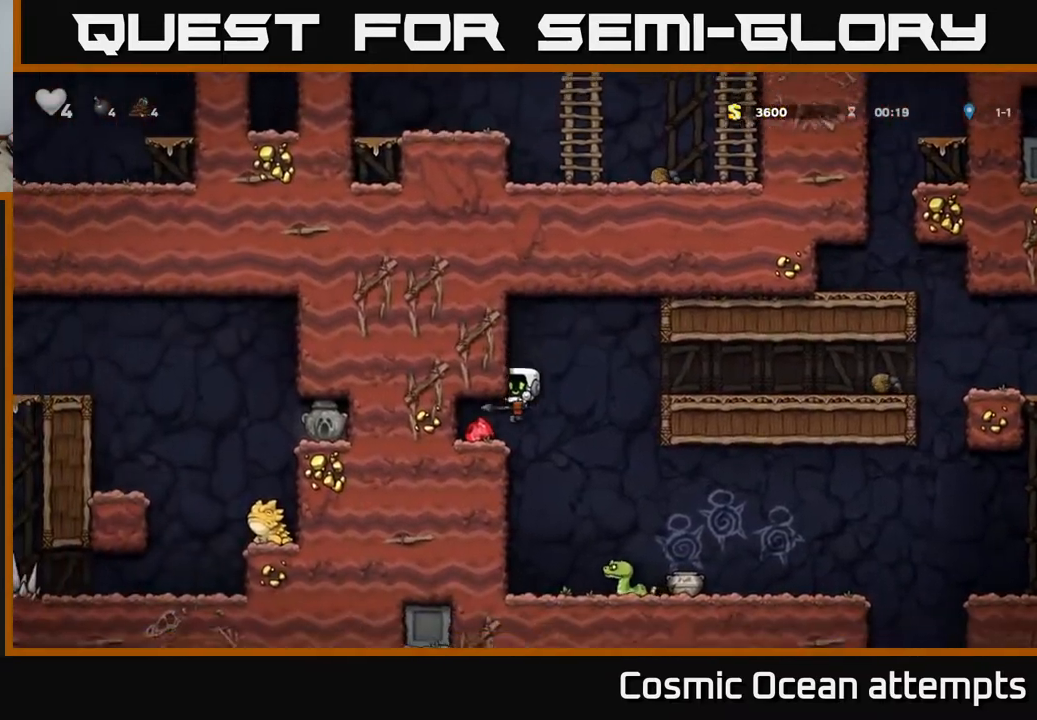
{"buttons": ["DPAD_RIGHT"], "left_stick": "center", "right_stick": "center", "events": [[283, "DPAD_LEFT", "up"], [433, "DPAD_RIGHT", "down"]]}
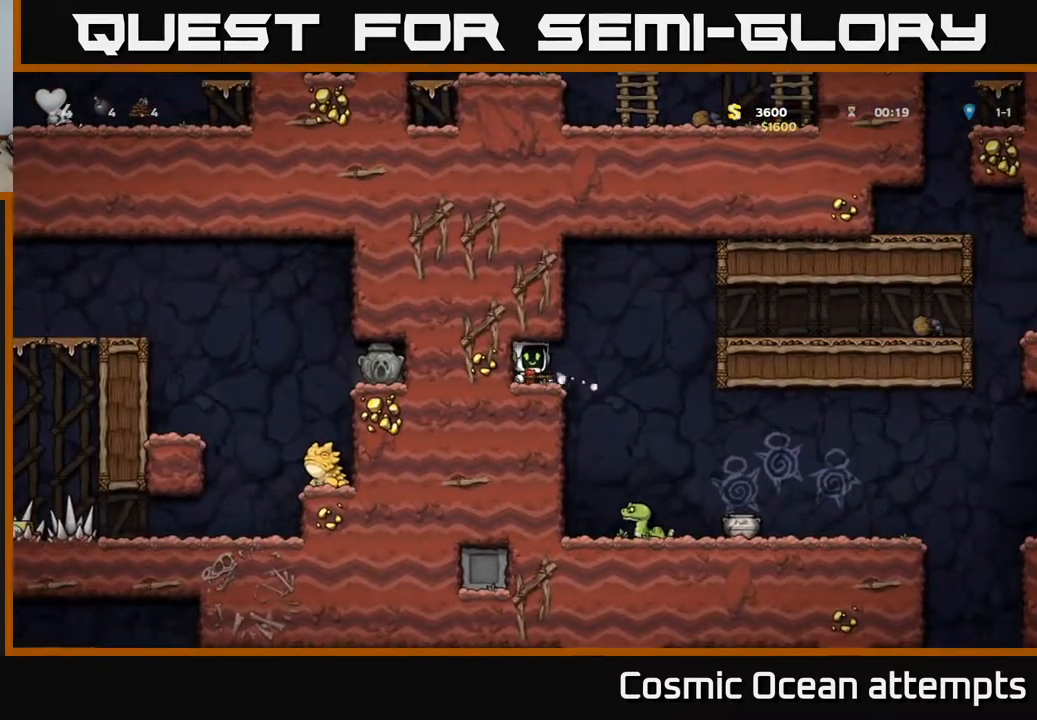
{"buttons": ["DPAD_DOWN"], "left_stick": "center", "right_stick": "center", "events": [[33, "DPAD_RIGHT", "up"], [67, "DPAD_LEFT", "down"], [133, "DPAD_LEFT", "up"], [483, "DPAD_DOWN", "down"]]}
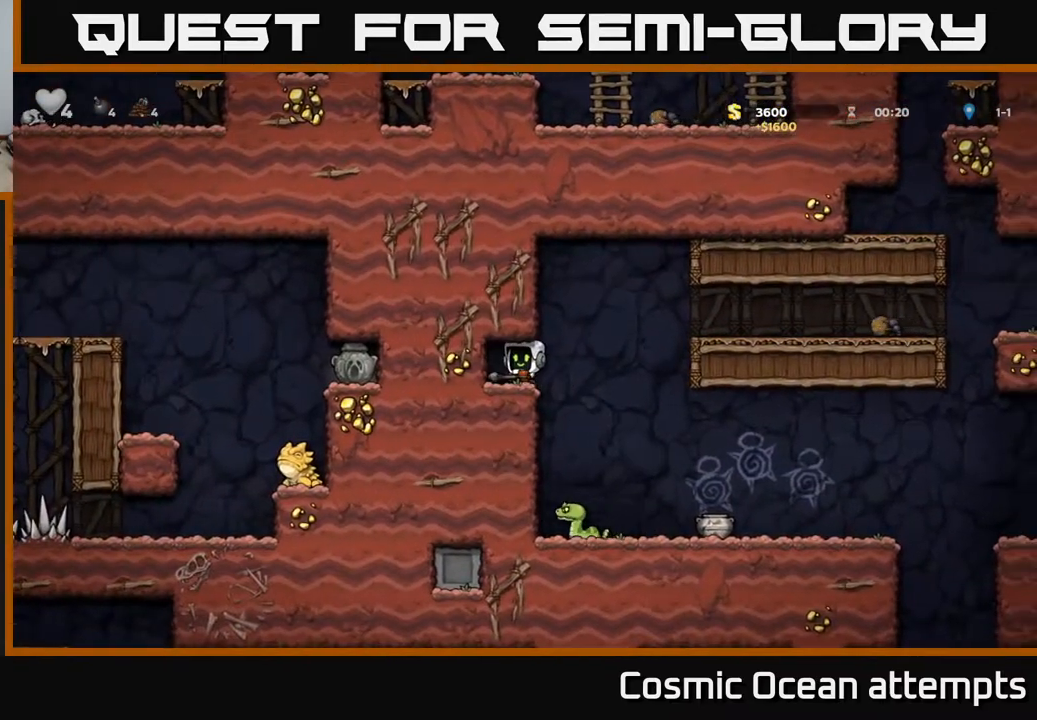
{"buttons": ["A", "DPAD_RIGHT"], "left_stick": "center", "right_stick": "center", "events": [[83, "L1", "down"], [183, "DPAD_DOWN", "up"], [200, "L1", "up"], [350, "DPAD_RIGHT", "down"], [450, "A", "down"]]}
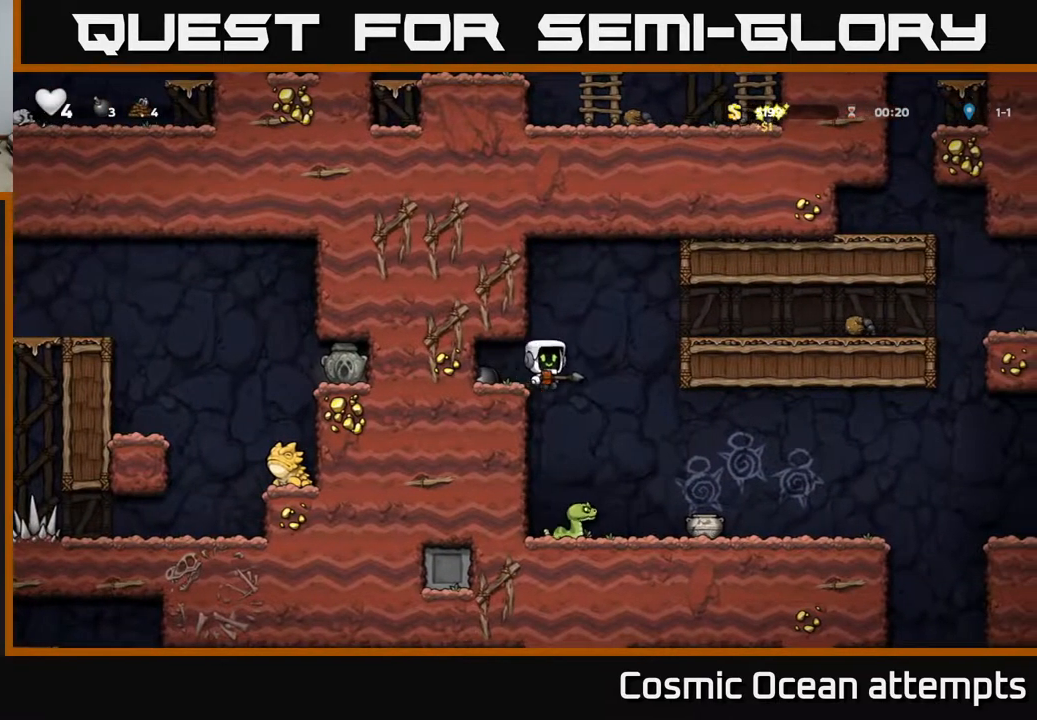
{"buttons": [], "left_stick": "center", "right_stick": "center", "events": [[133, "A", "up"], [500, "DPAD_RIGHT", "up"]]}
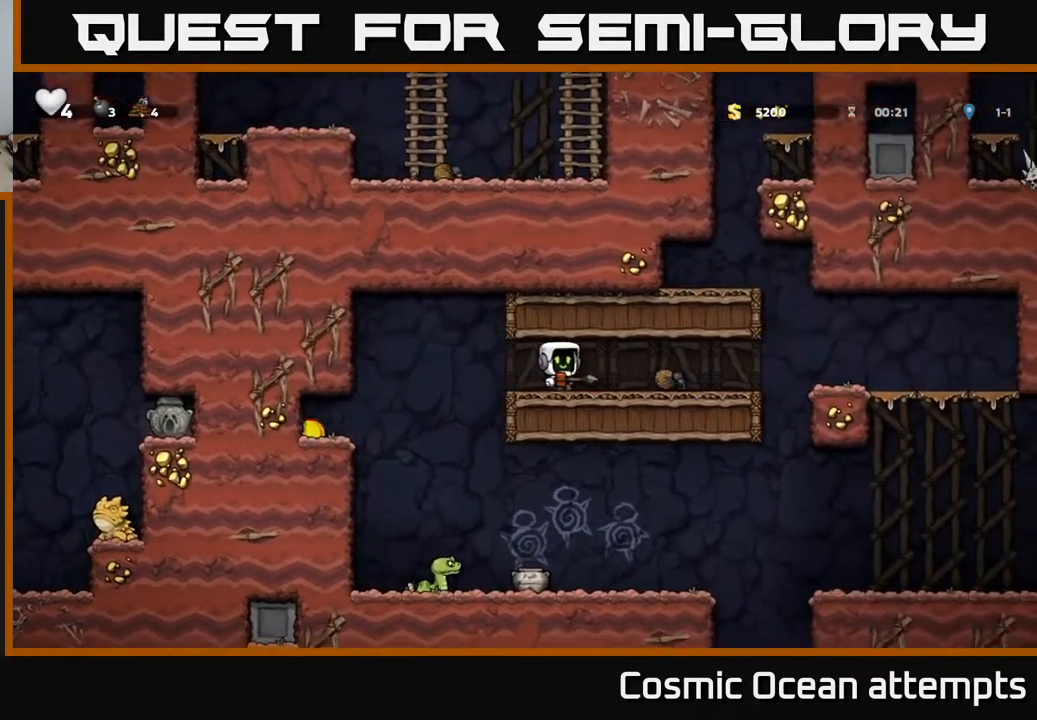
{"buttons": [], "left_stick": "center", "right_stick": "center", "events": []}
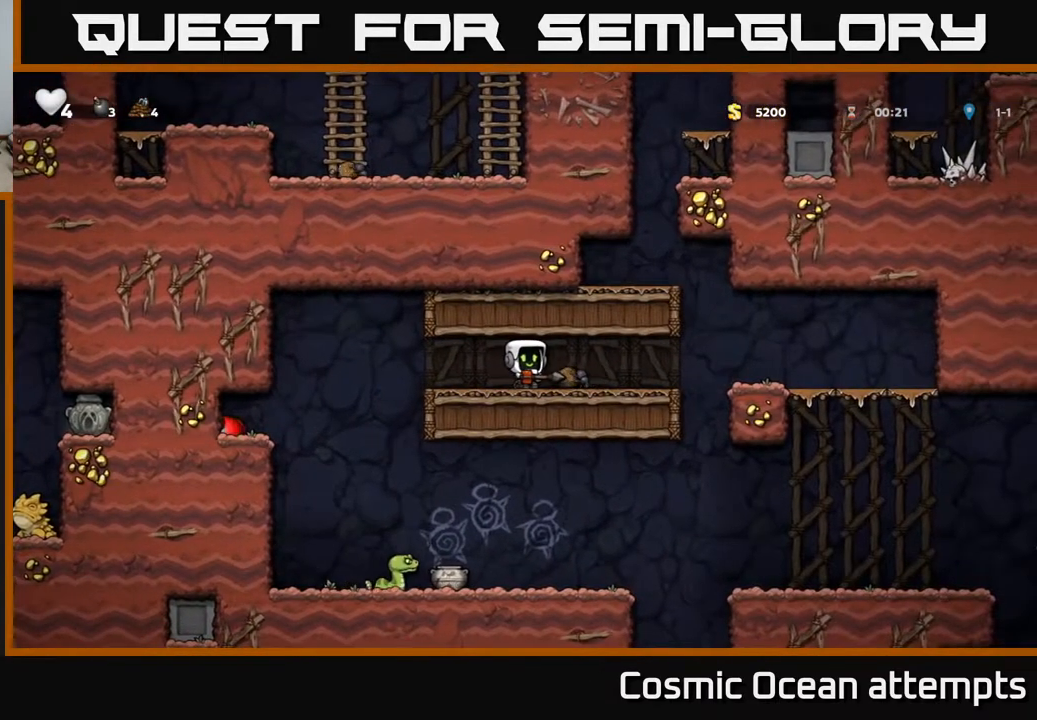
{"buttons": [], "left_stick": "center", "right_stick": "center", "events": []}
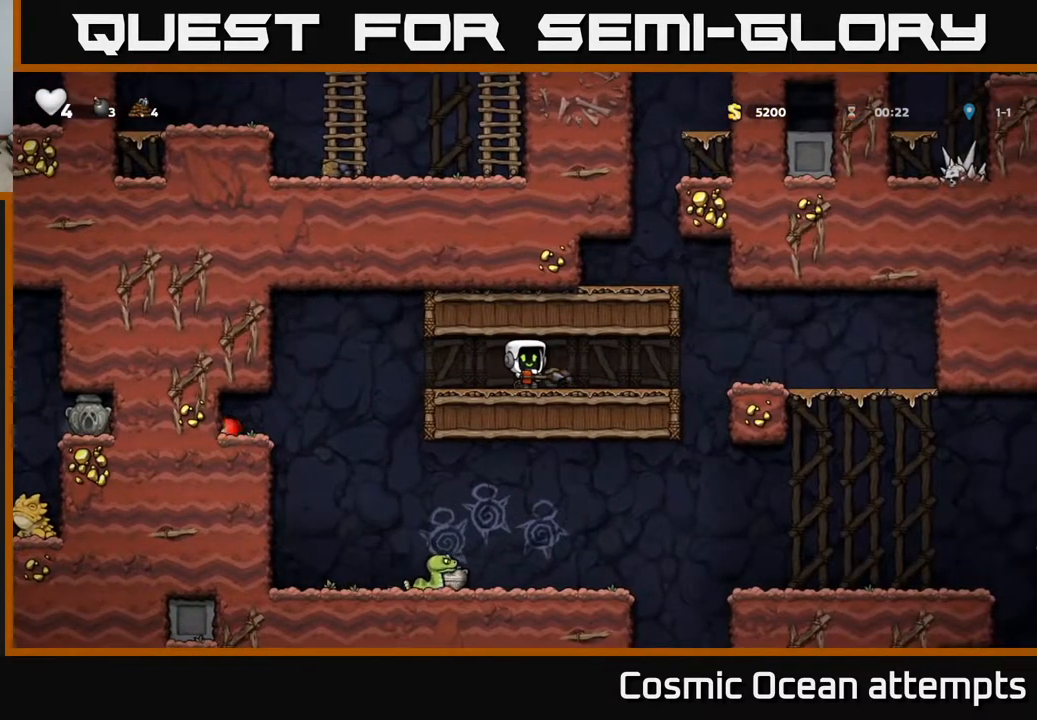
{"buttons": [], "left_stick": "center", "right_stick": "center", "events": []}
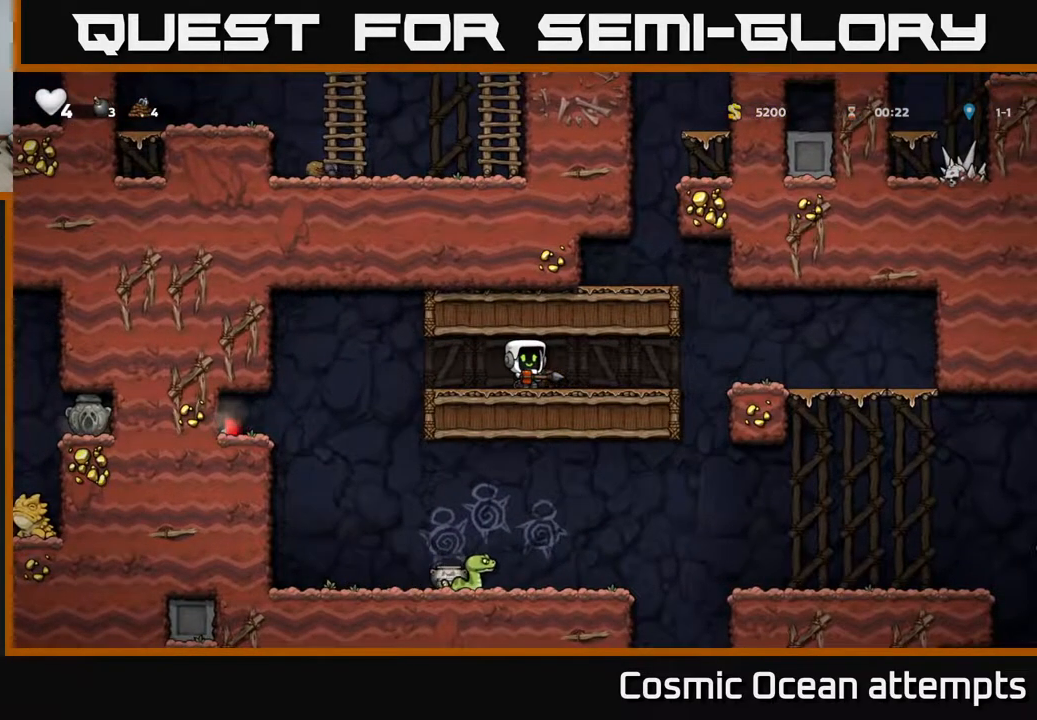
{"buttons": ["DPAD_LEFT"], "left_stick": "center", "right_stick": "center", "events": [[467, "DPAD_LEFT", "down"]]}
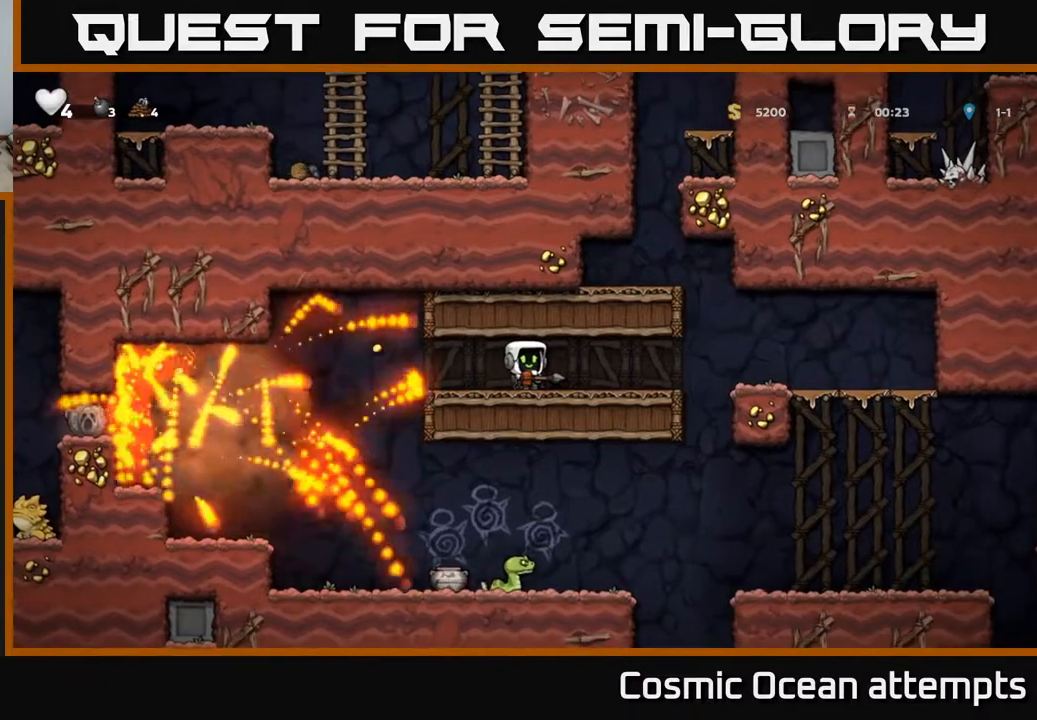
{"buttons": ["DPAD_LEFT"], "left_stick": "center", "right_stick": "center", "events": []}
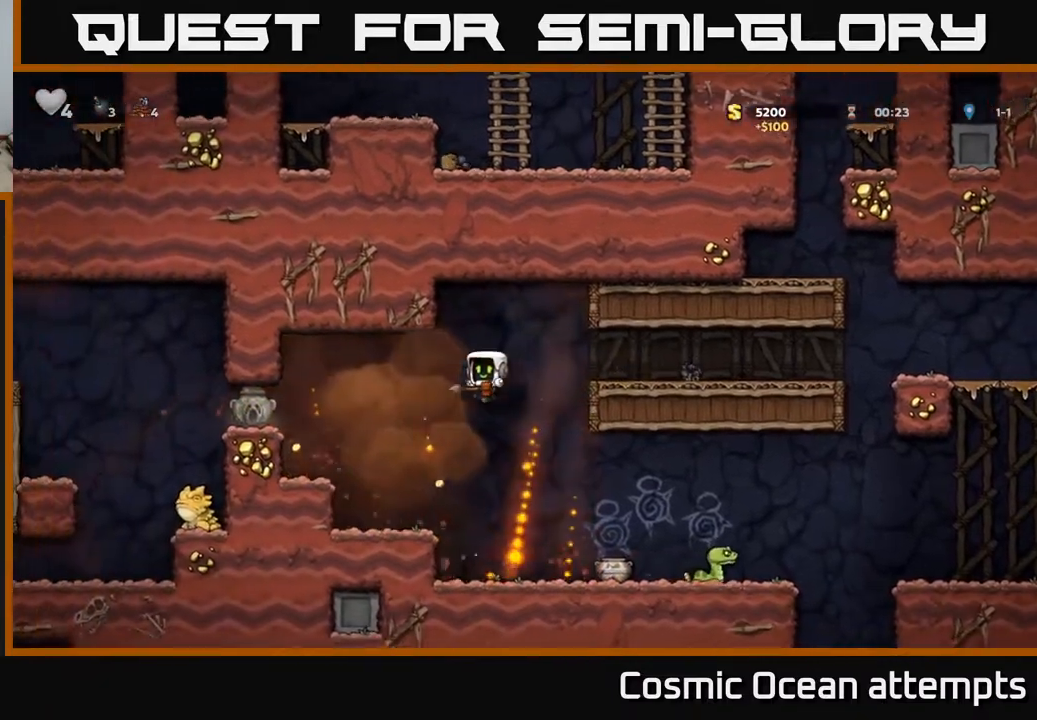
{"buttons": ["X", "DPAD_DOWN"], "left_stick": "center", "right_stick": "center", "events": [[133, "DPAD_LEFT", "up"], [267, "DPAD_RIGHT", "down"], [350, "A", "down"], [383, "DPAD_DOWN", "down"], [400, "DPAD_RIGHT", "up"], [467, "A", "up"], [500, "X", "down"]]}
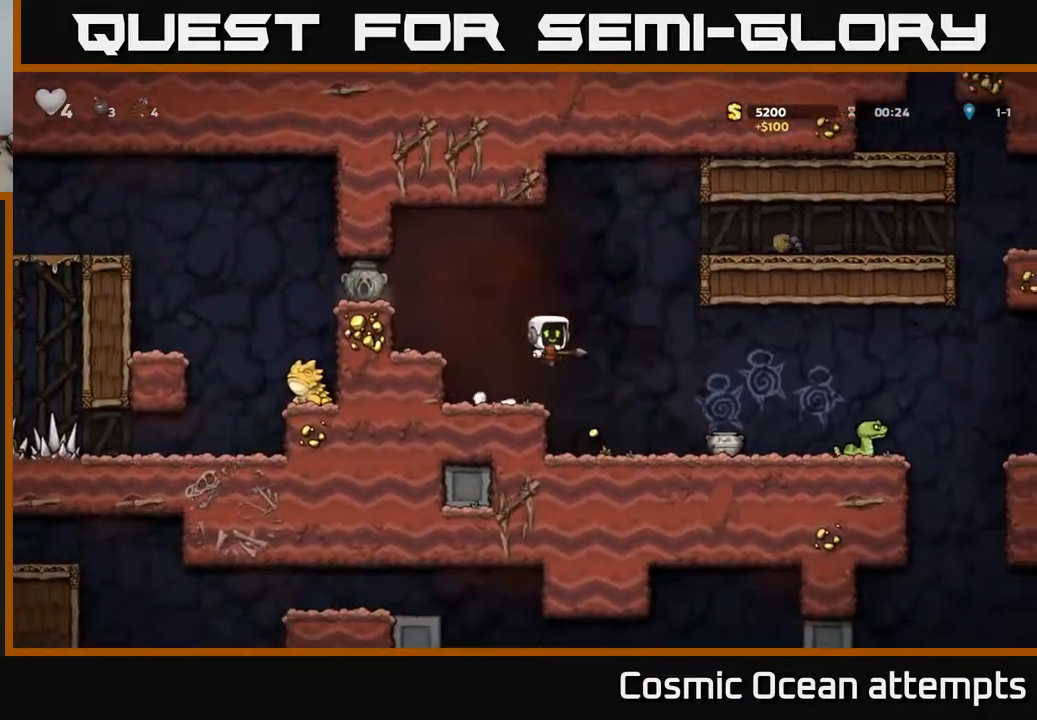
{"buttons": ["DPAD_RIGHT"], "left_stick": "center", "right_stick": "center", "events": [[67, "X", "up"], [167, "DPAD_DOWN", "up"], [350, "DPAD_RIGHT", "down"]]}
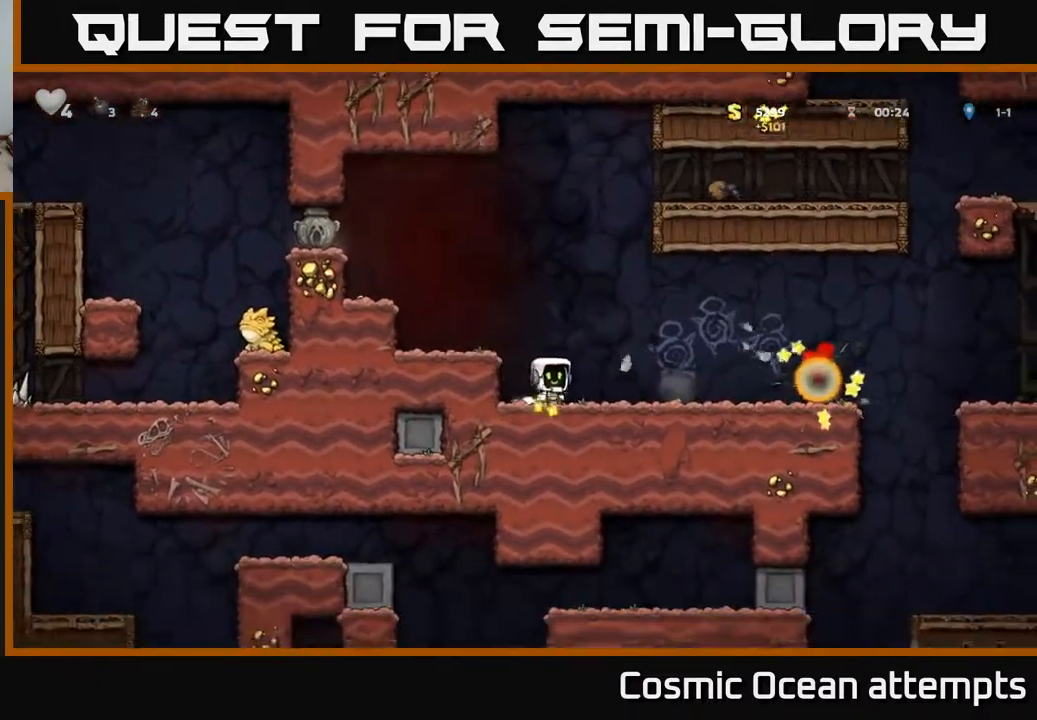
{"buttons": ["DPAD_LEFT"], "left_stick": "center", "right_stick": "center", "events": [[17, "DPAD_RIGHT", "up"], [217, "A", "down"], [217, "DPAD_LEFT", "down"], [383, "A", "up"]]}
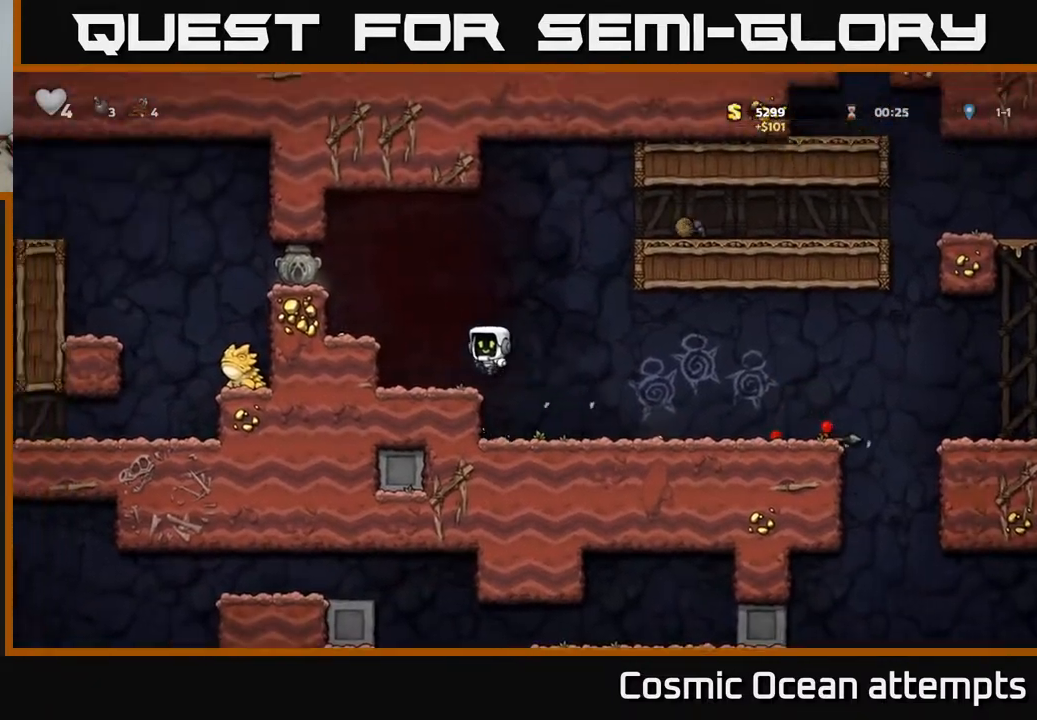
{"buttons": [], "left_stick": "center", "right_stick": "center", "events": [[150, "A", "down"], [233, "A", "up"], [483, "DPAD_LEFT", "up"]]}
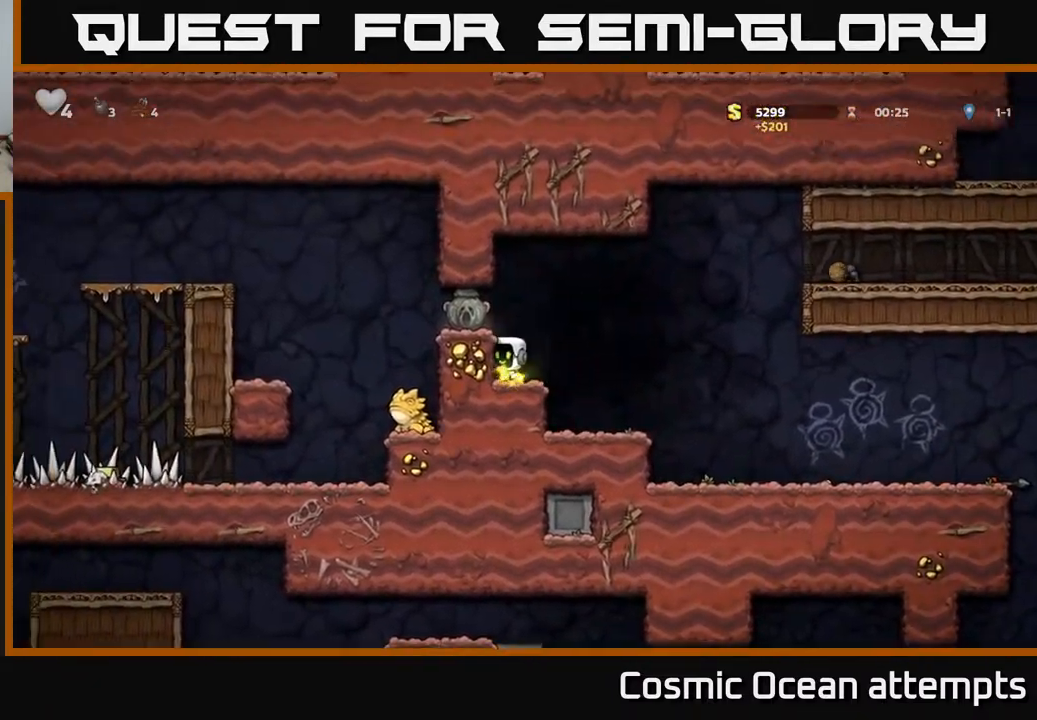
{"buttons": [], "left_stick": "center", "right_stick": "center", "events": [[133, "A", "down"], [217, "DPAD_LEFT", "down"], [233, "A", "up"], [317, "DPAD_LEFT", "up"]]}
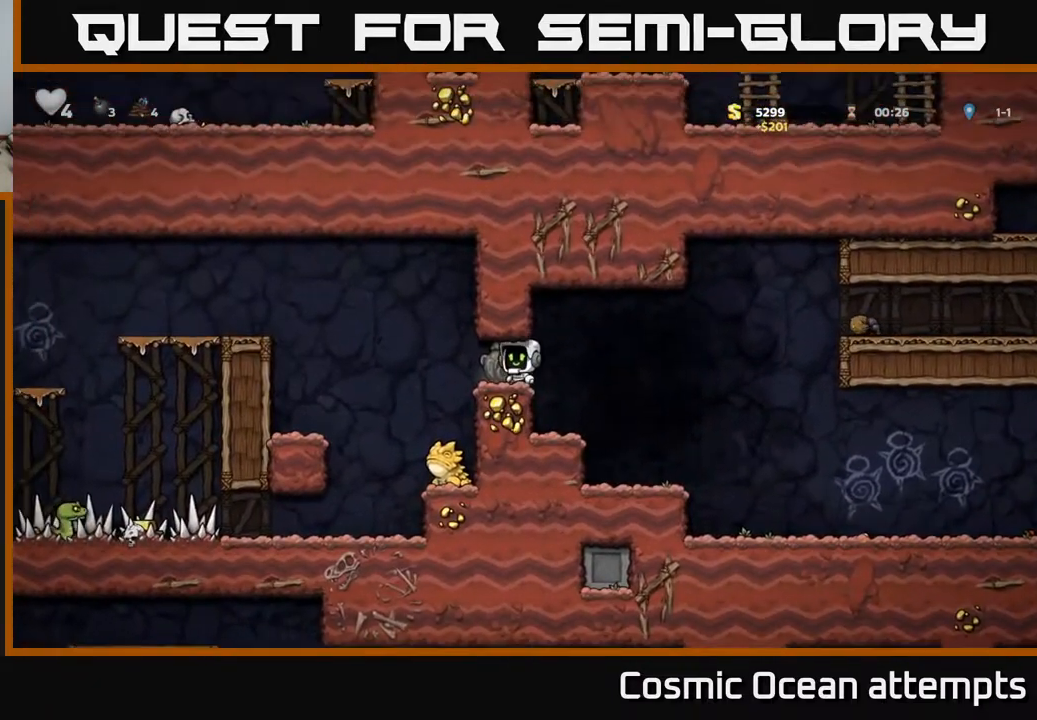
{"buttons": [], "left_stick": "center", "right_stick": "center", "events": [[83, "DPAD_LEFT", "down"], [183, "DPAD_DOWN", "down"], [183, "DPAD_LEFT", "up"], [283, "X", "down"], [400, "X", "up"], [450, "DPAD_DOWN", "up"]]}
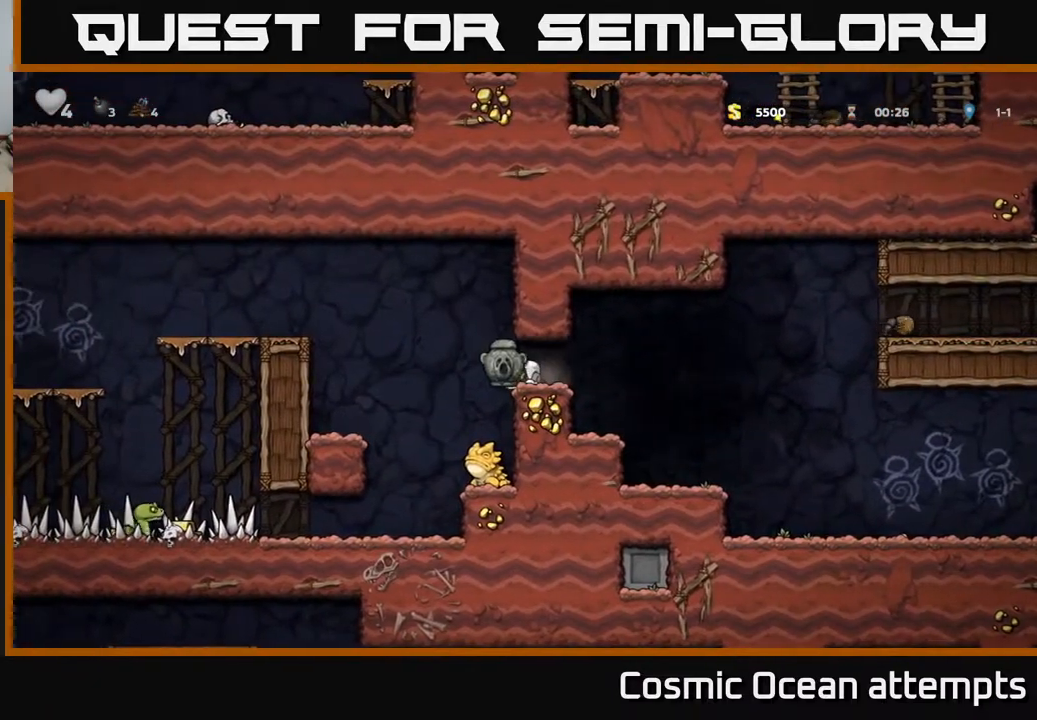
{"buttons": [], "left_stick": "center", "right_stick": "center", "events": [[67, "DPAD_LEFT", "down"], [133, "DPAD_LEFT", "up"]]}
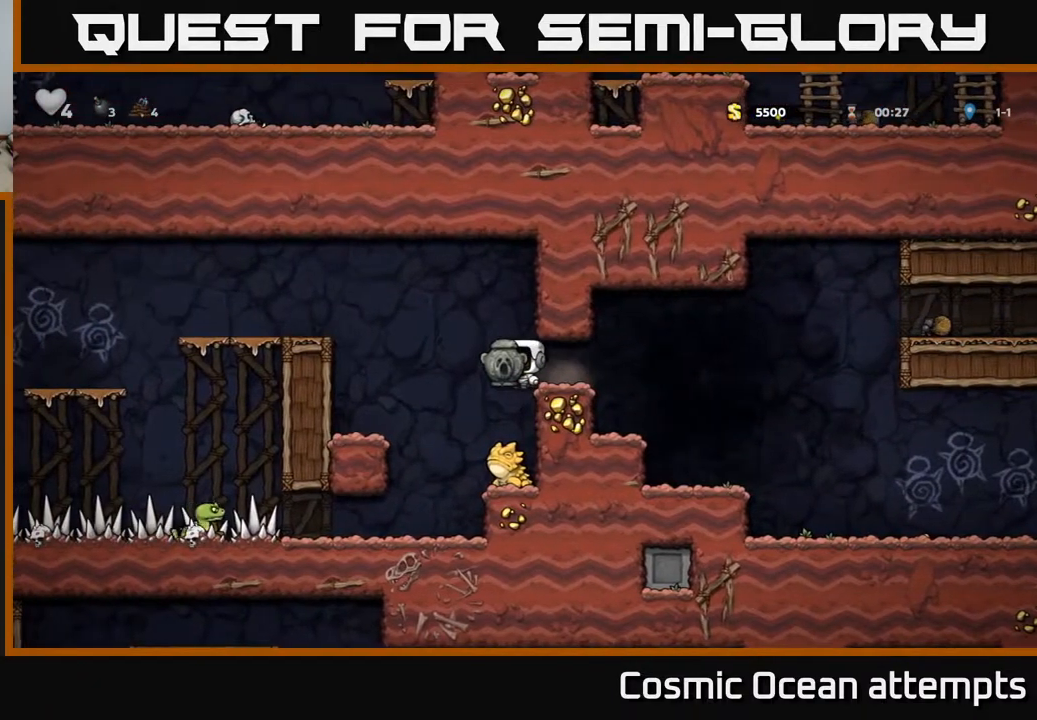
{"buttons": [], "left_stick": "center", "right_stick": "center", "events": [[50, "DPAD_LEFT", "down"], [100, "DPAD_LEFT", "up"]]}
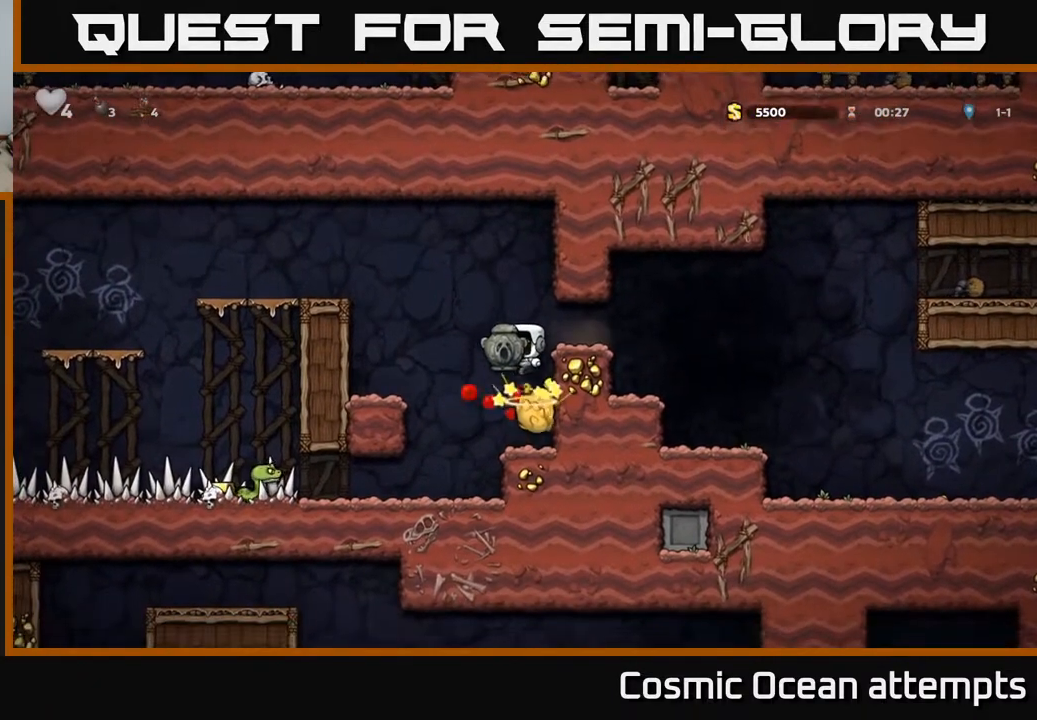
{"buttons": [], "left_stick": "center", "right_stick": "center", "events": []}
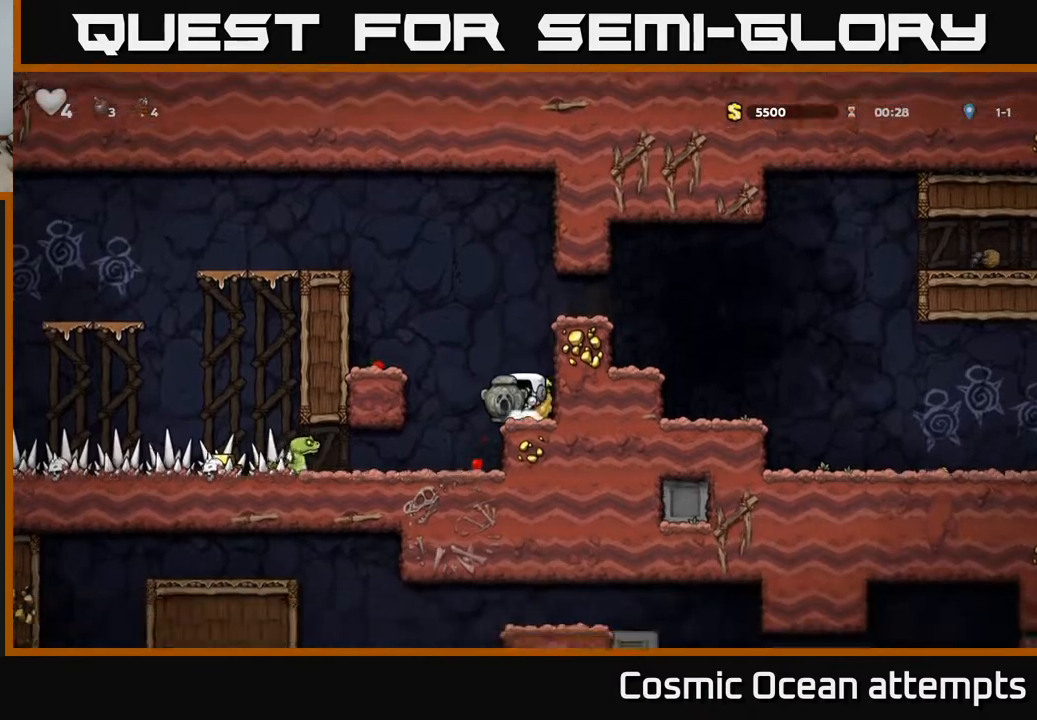
{"buttons": ["DPAD_LEFT"], "left_stick": "center", "right_stick": "center", "events": [[183, "DPAD_LEFT", "down"], [200, "A", "down"], [283, "A", "up"]]}